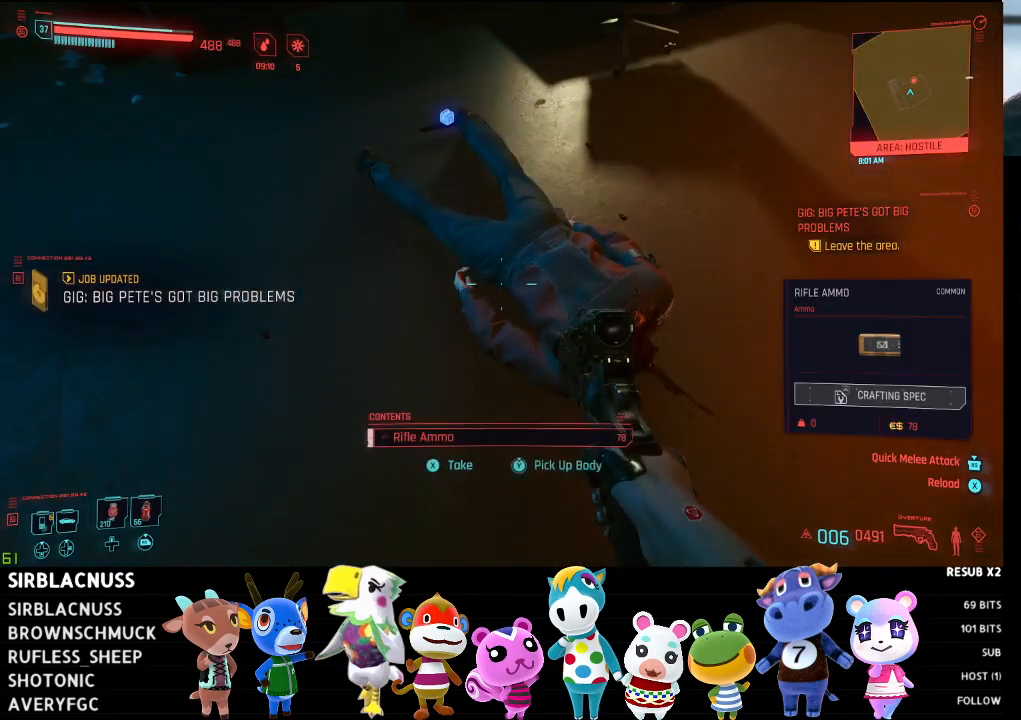
Gameplay with a controller (Xbox layout); each line is a JSON object with the inputs held at the frame after it. "events" lists button and stick changes between this image and that frame as [ms after this image, input, new state], when the widget could be followed in between.
{"buttons": [], "left_stick": "center", "right_stick": "center", "events": []}
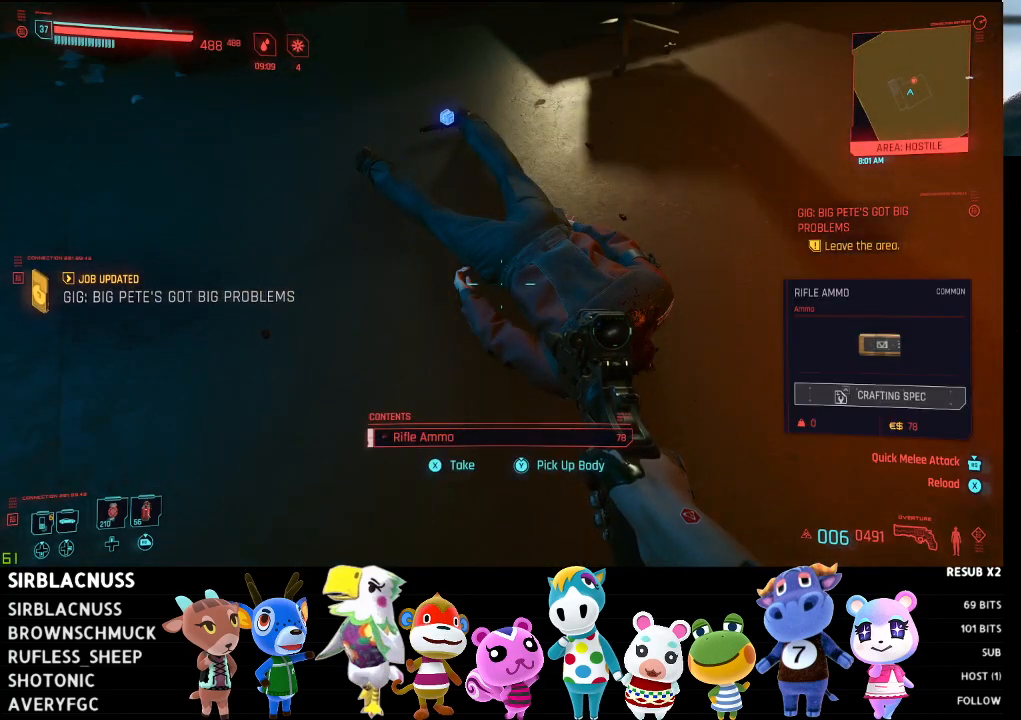
{"buttons": [], "left_stick": "up", "right_stick": "center", "events": [[33, "X", "down"], [100, "X", "up"], [217, "left_stick", "up"]]}
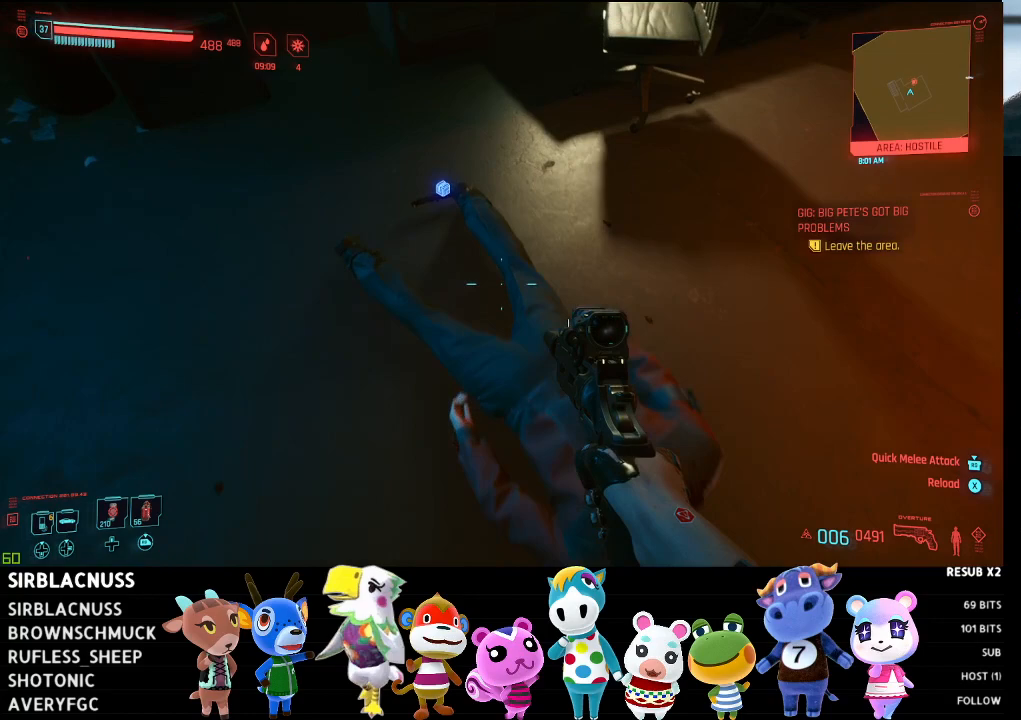
{"buttons": [], "left_stick": "center", "right_stick": "center", "events": [[167, "left_stick", "center"], [217, "right_stick", "down"], [483, "right_stick", "center"]]}
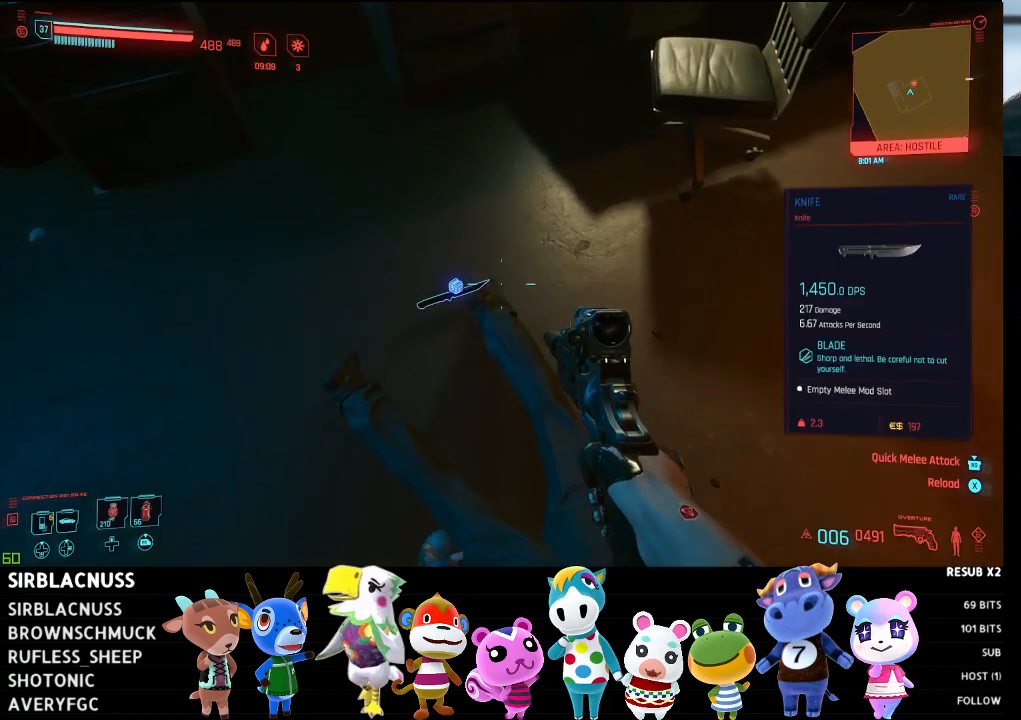
{"buttons": [], "left_stick": "up-left", "right_stick": "center", "events": [[400, "left_stick", "left"], [500, "left_stick", "up-left"]]}
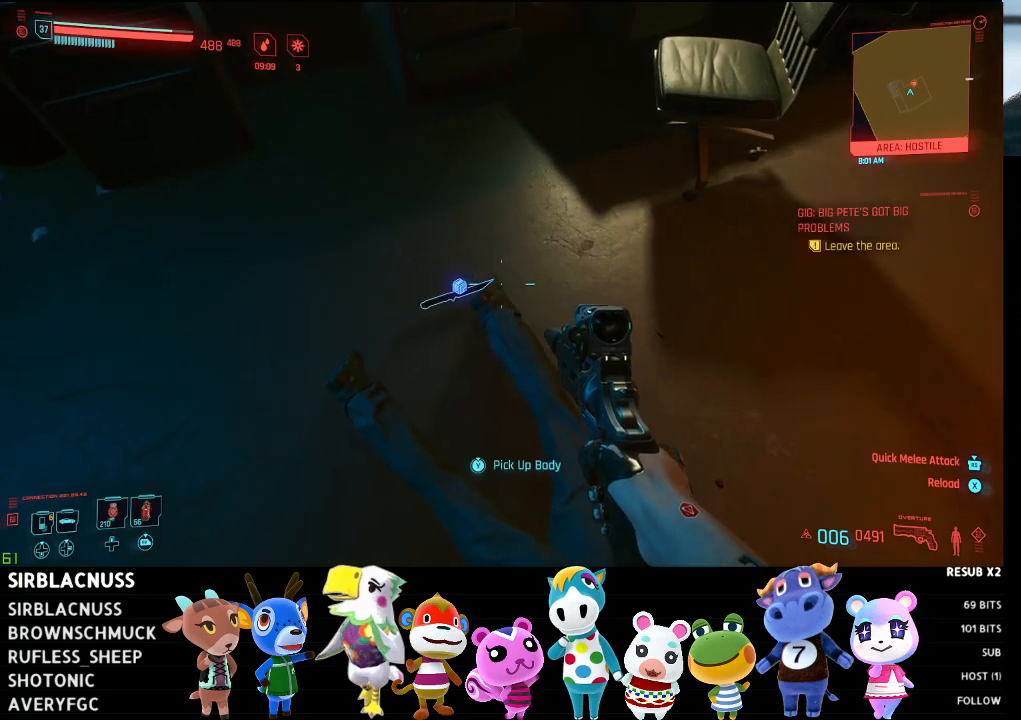
{"buttons": [], "left_stick": "up-left", "right_stick": "center", "events": [[150, "left_stick", "center"], [483, "left_stick", "up-left"]]}
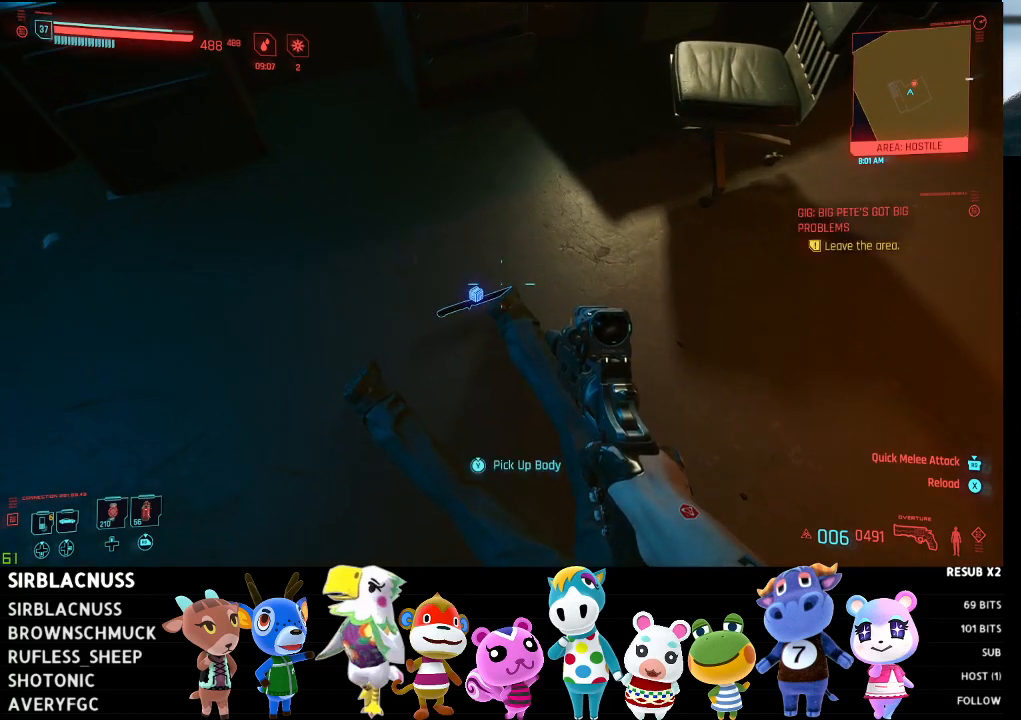
{"buttons": [], "left_stick": "center", "right_stick": "center", "events": [[233, "left_stick", "center"]]}
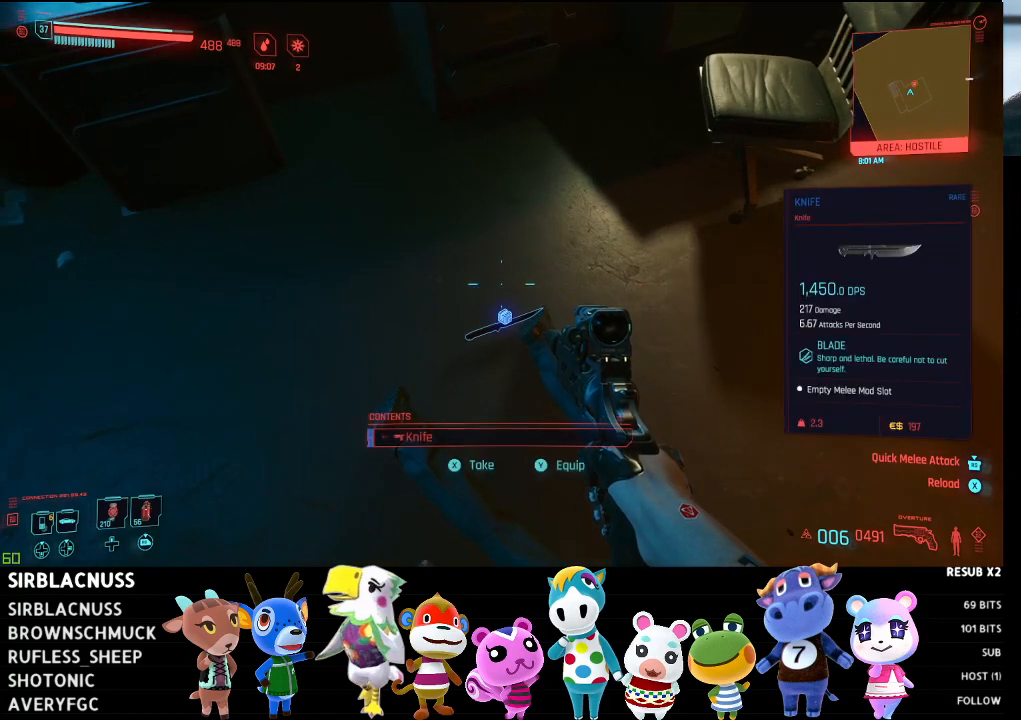
{"buttons": [], "left_stick": "center", "right_stick": "center", "events": []}
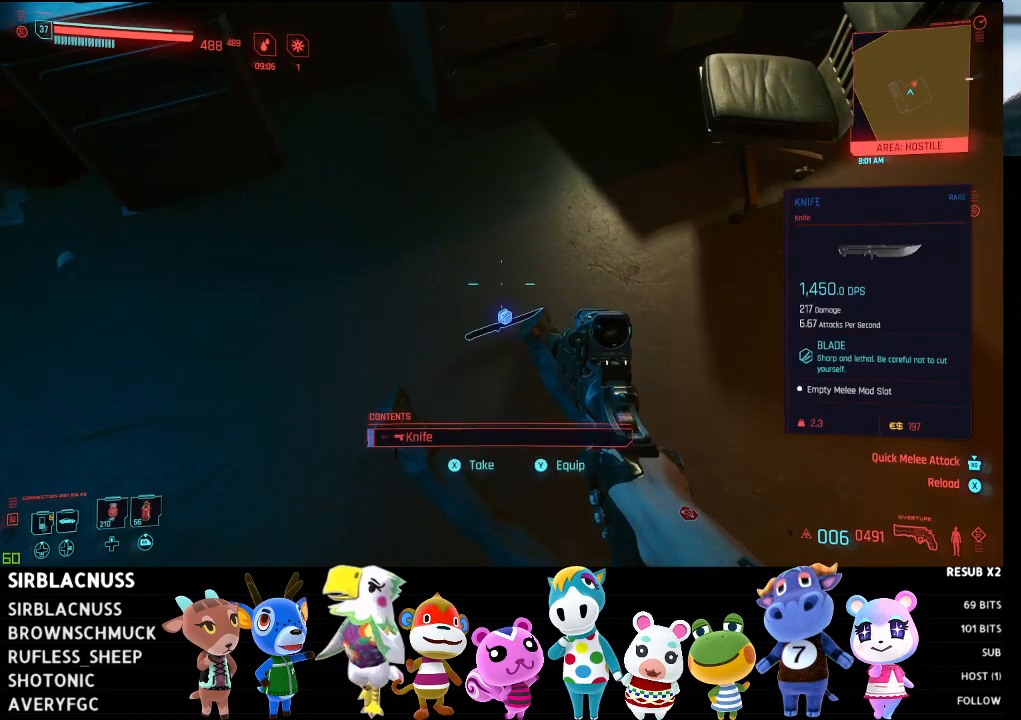
{"buttons": [], "left_stick": "down", "right_stick": "right", "events": [[317, "right_stick", "down-right"], [367, "right_stick", "right"], [400, "left_stick", "down"]]}
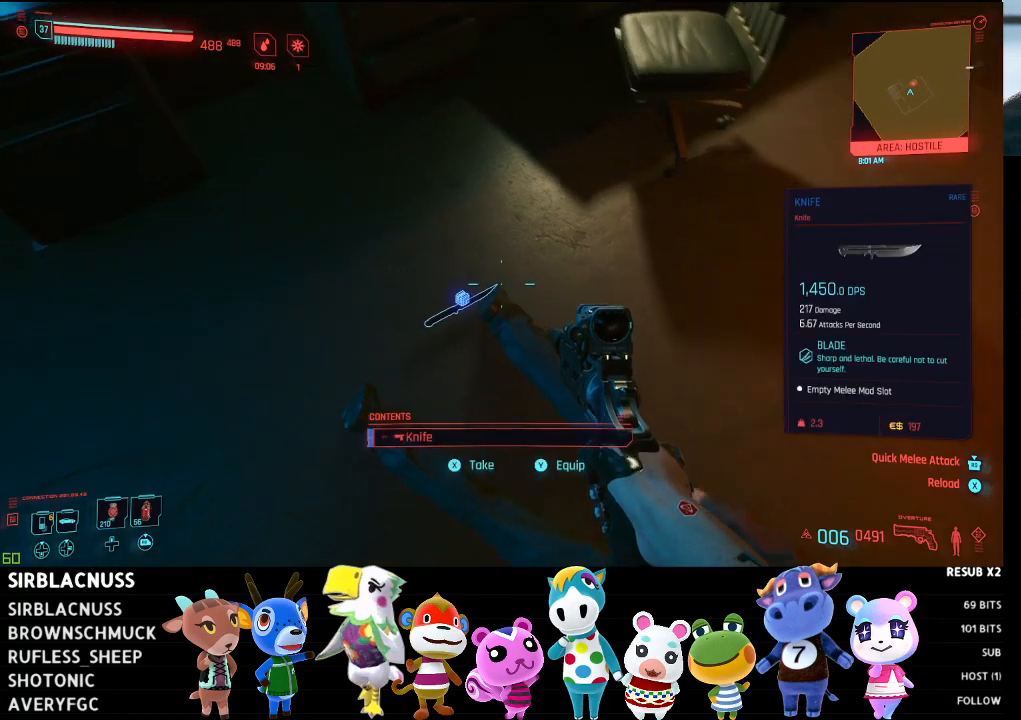
{"buttons": [], "left_stick": "center", "right_stick": "center", "events": [[267, "left_stick", "center"], [400, "right_stick", "center"]]}
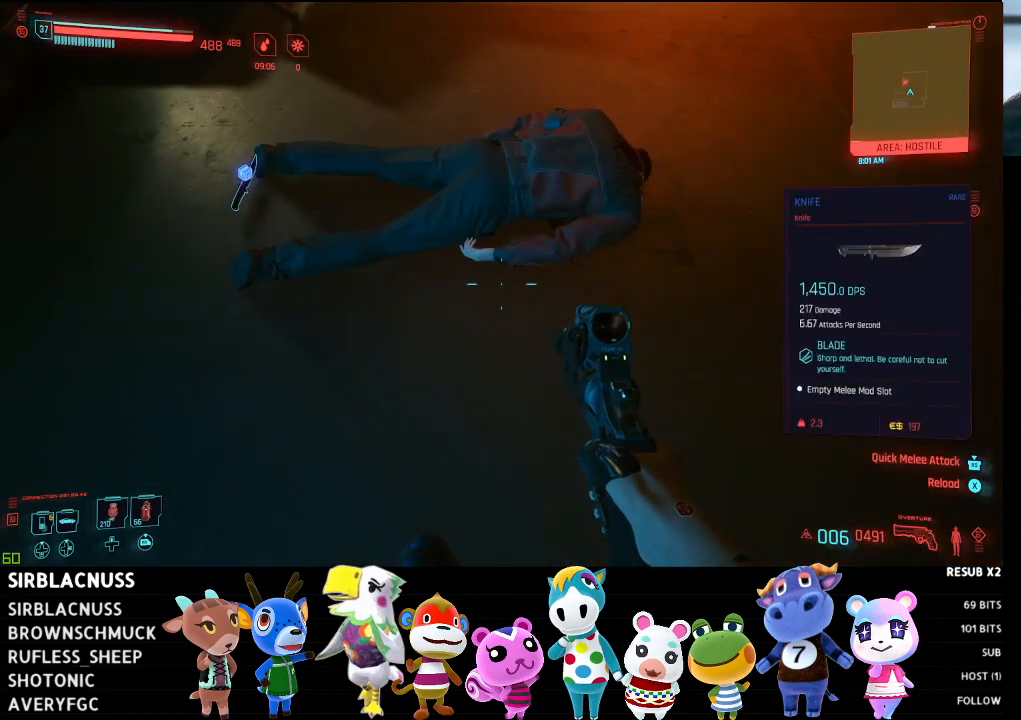
{"buttons": [], "left_stick": "center", "right_stick": "center", "events": []}
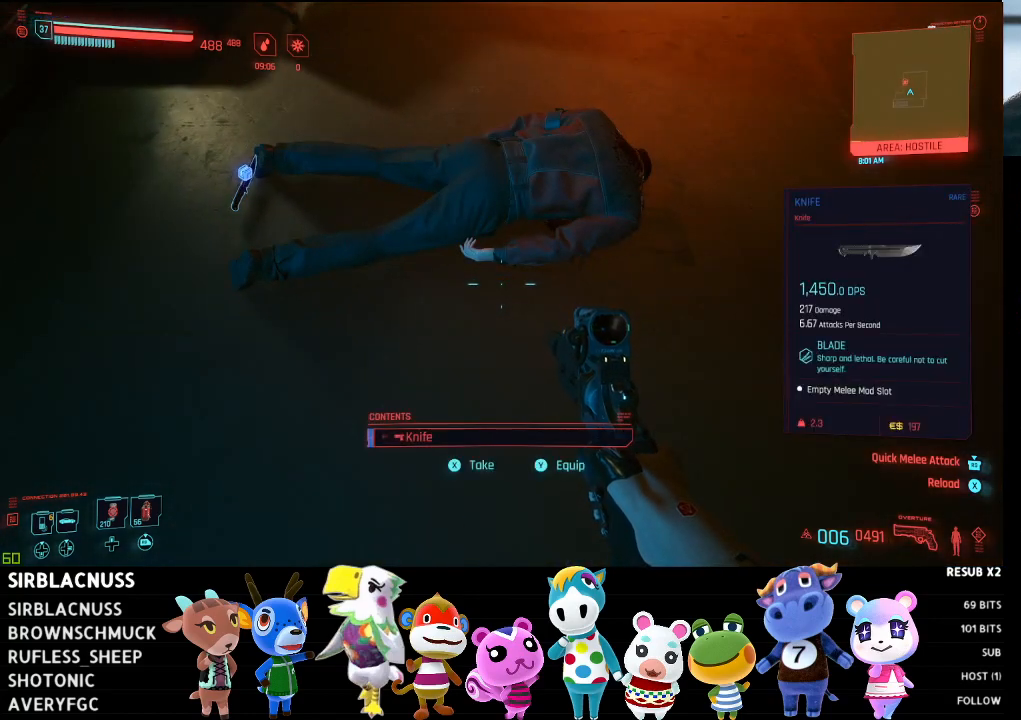
{"buttons": [], "left_stick": "center", "right_stick": "up-left", "events": [[133, "right_stick", "left"], [333, "right_stick", "up-left"]]}
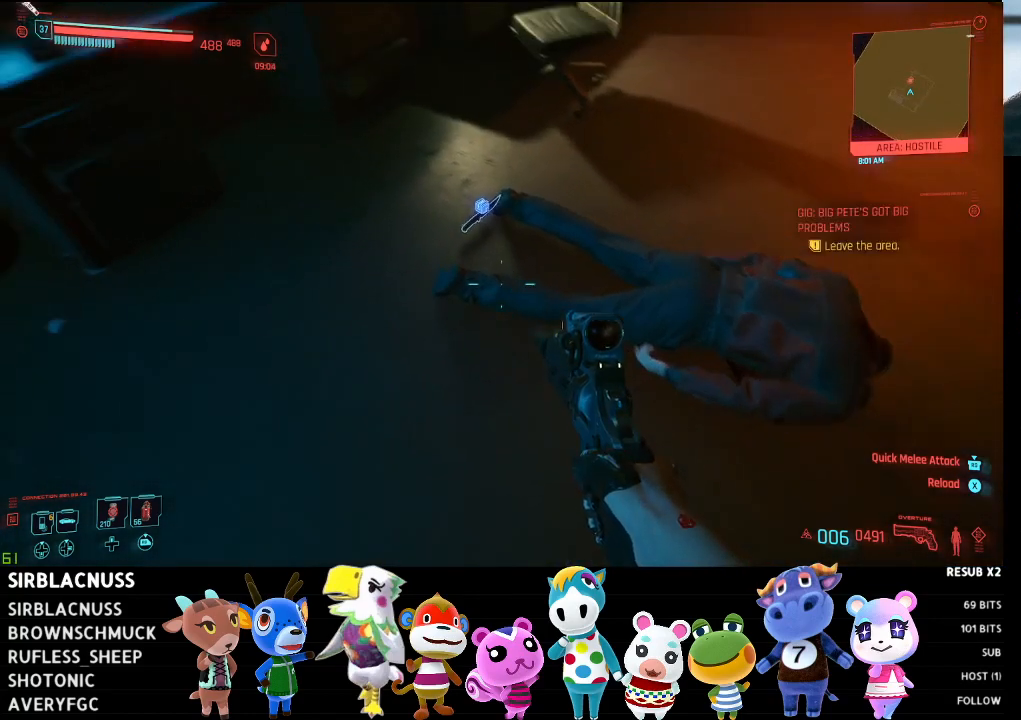
{"buttons": [], "left_stick": "center", "right_stick": "center", "events": [[100, "right_stick", "center"]]}
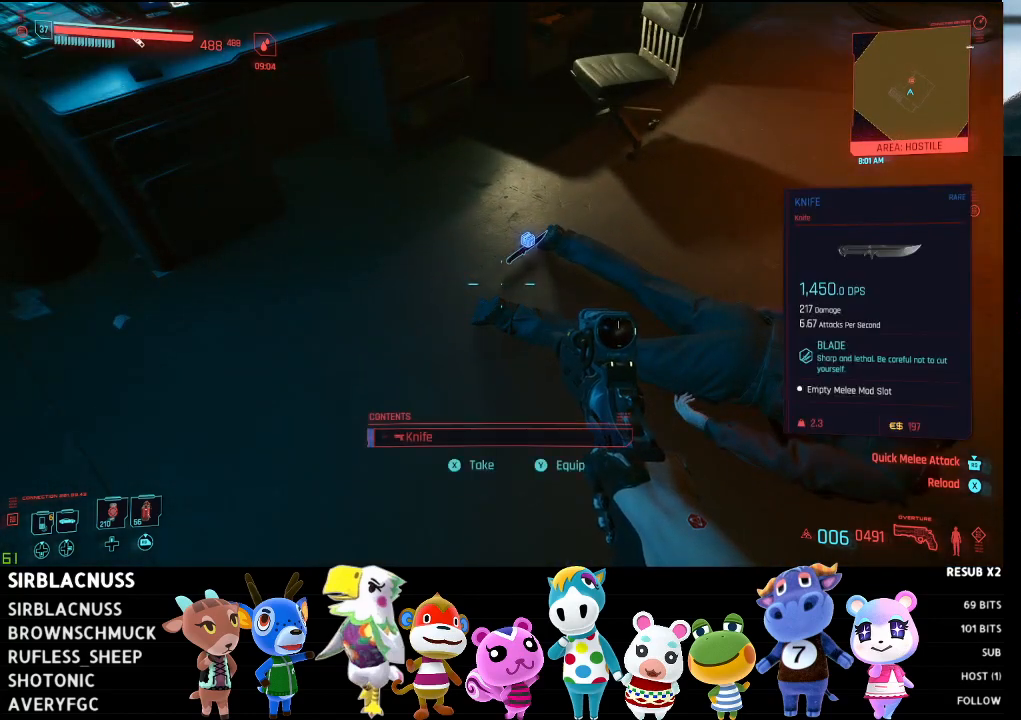
{"buttons": [], "left_stick": "center", "right_stick": "center", "events": []}
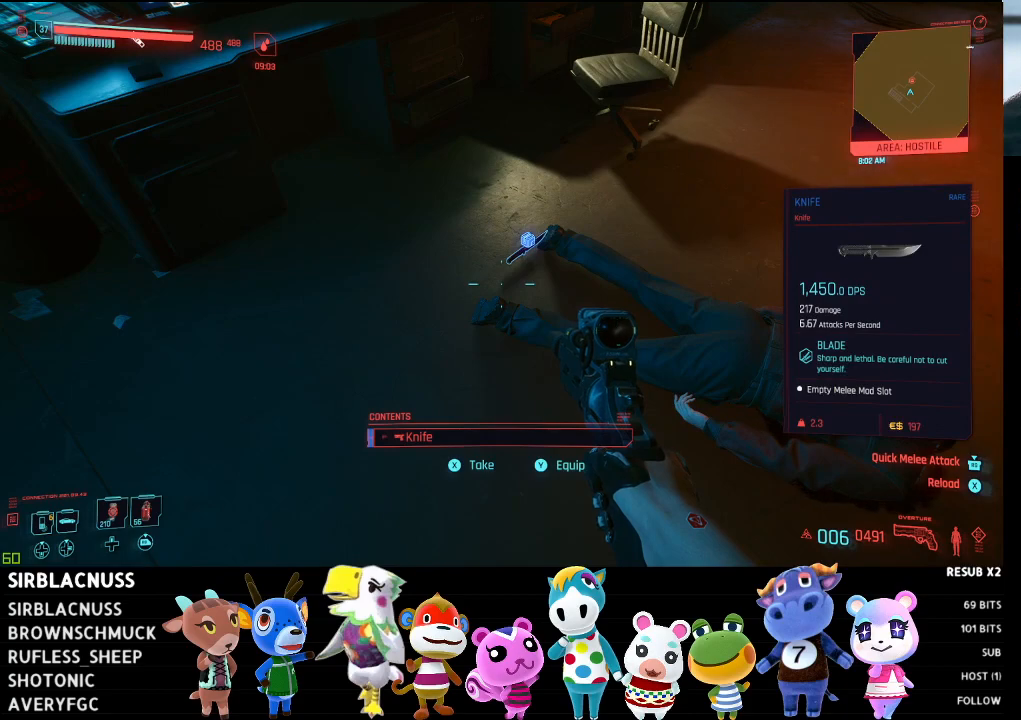
{"buttons": [], "left_stick": "center", "right_stick": "center", "events": []}
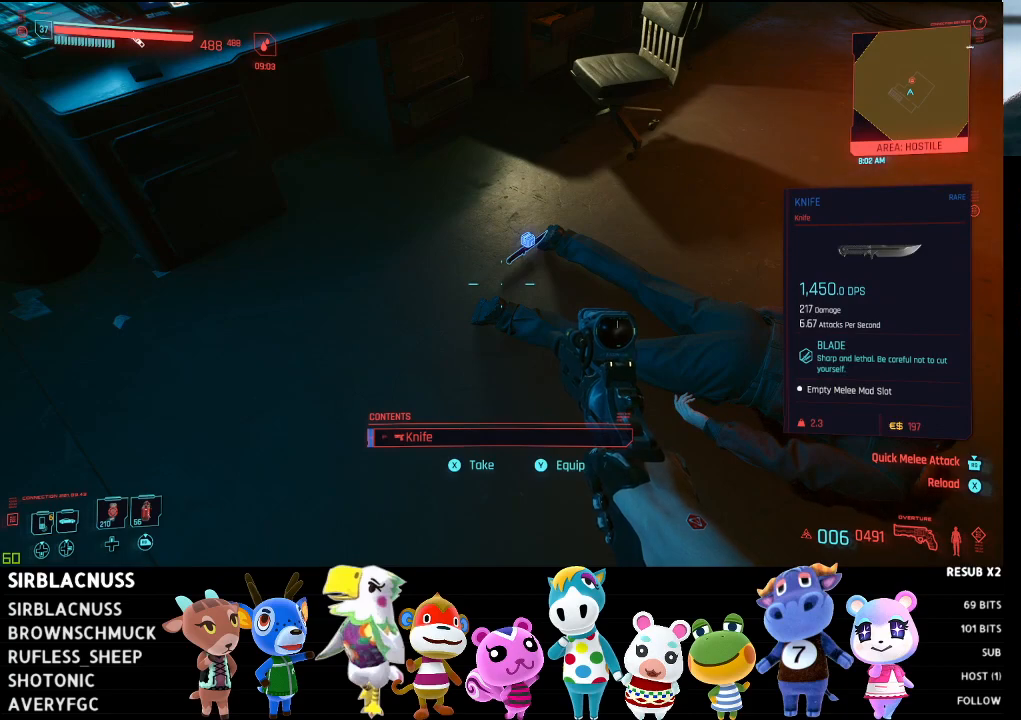
{"buttons": [], "left_stick": "center", "right_stick": "right", "events": [[200, "right_stick", "right"]]}
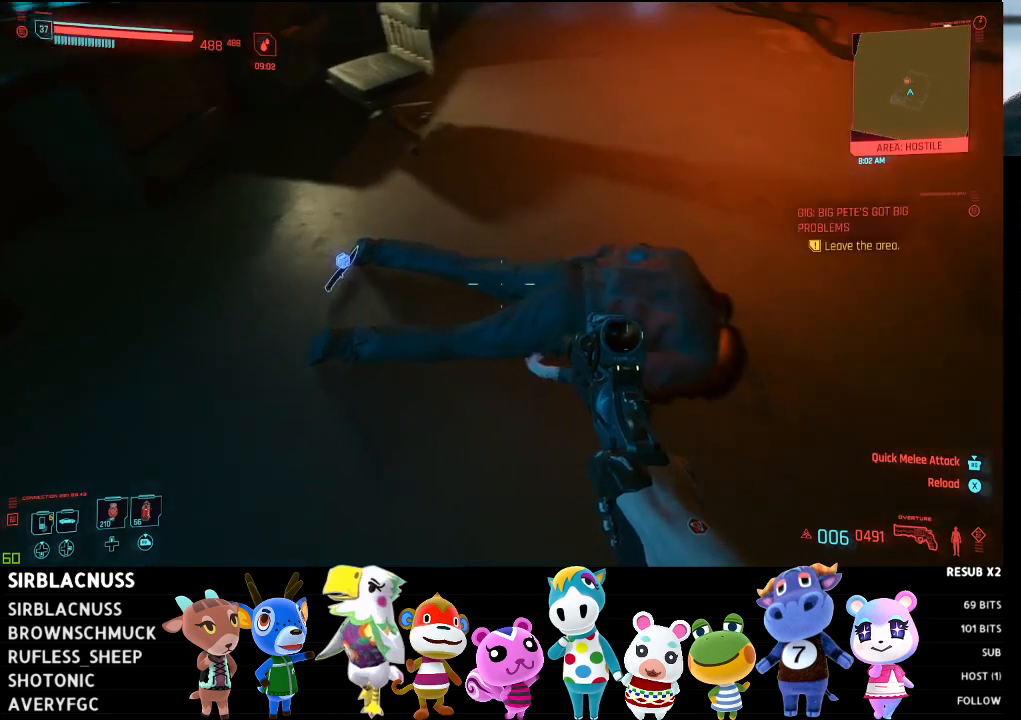
{"buttons": [], "left_stick": "center", "right_stick": "center", "events": [[150, "right_stick", "center"]]}
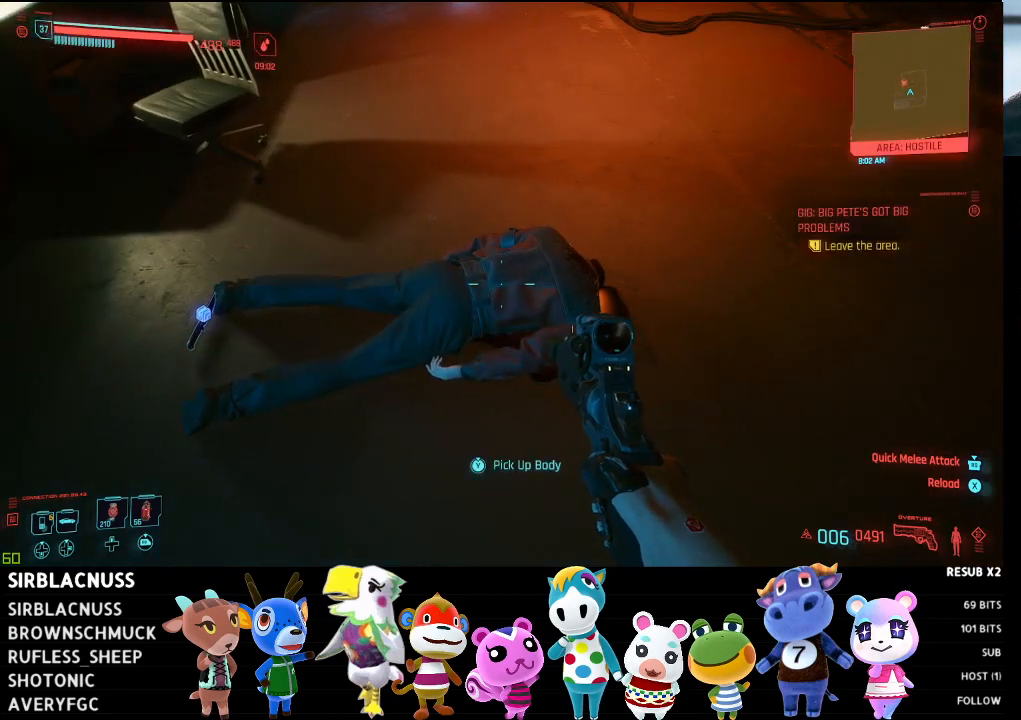
{"buttons": [], "left_stick": "center", "right_stick": "left", "events": [[167, "right_stick", "left"]]}
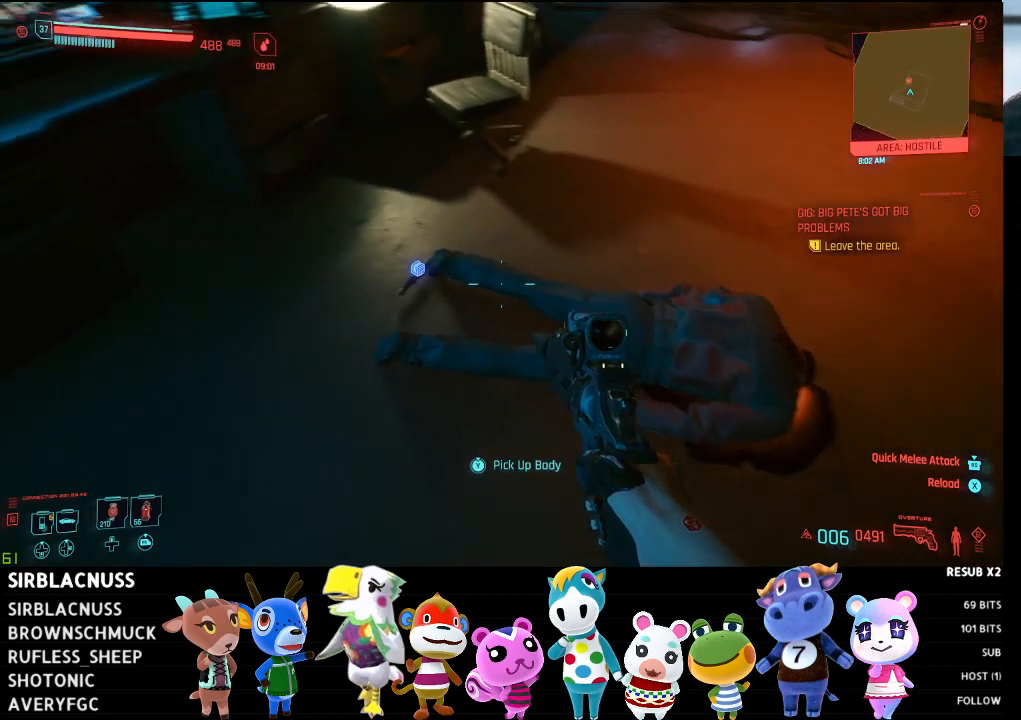
{"buttons": [], "left_stick": "center", "right_stick": "center", "events": [[50, "right_stick", "center"], [333, "right_stick", "left"], [500, "right_stick", "center"]]}
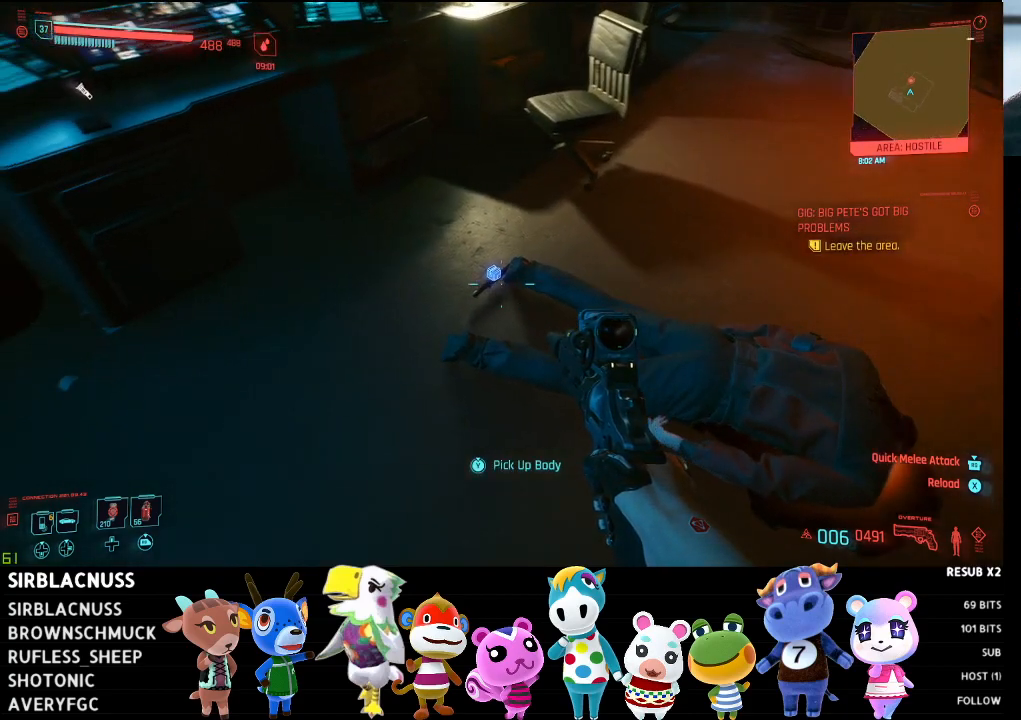
{"buttons": [], "left_stick": "center", "right_stick": "center", "events": []}
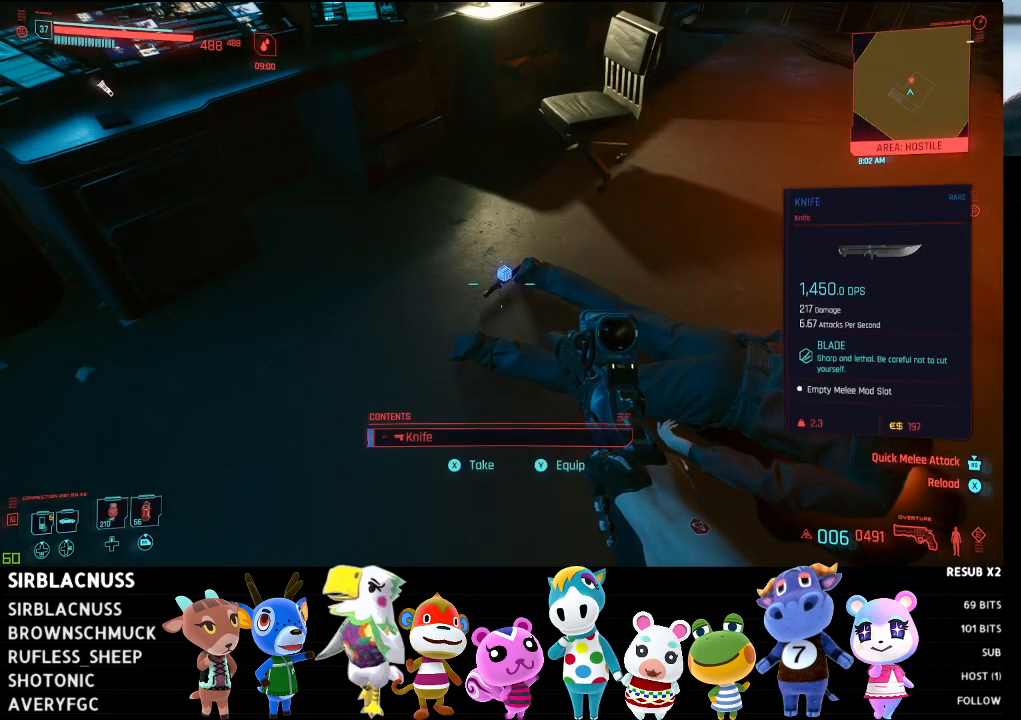
{"buttons": [], "left_stick": "center", "right_stick": "center", "events": []}
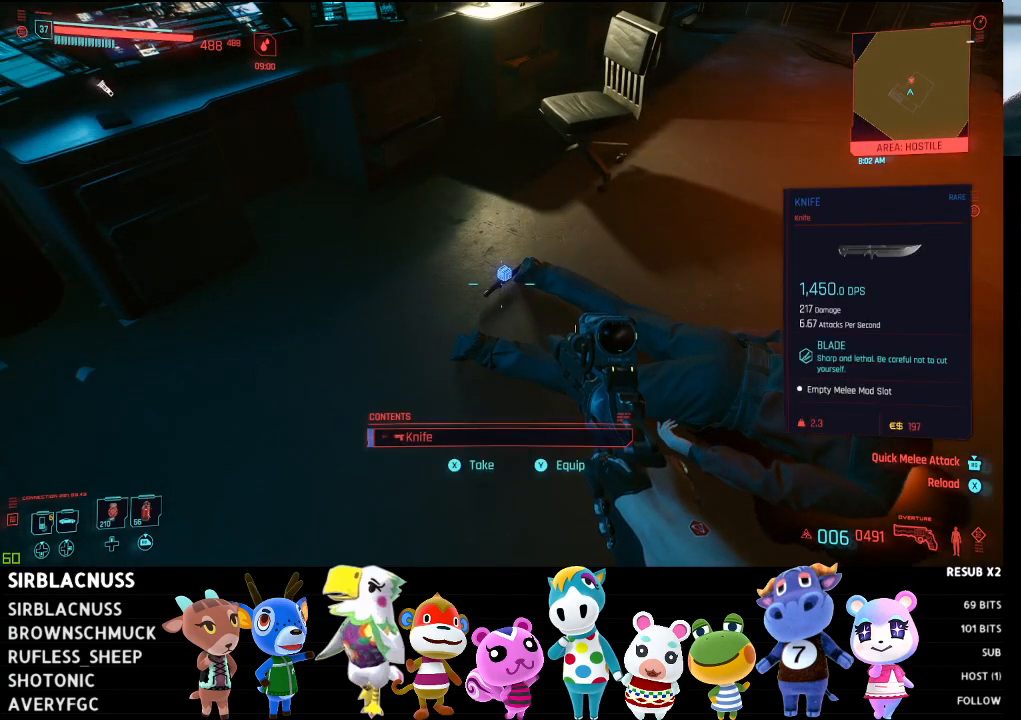
{"buttons": [], "left_stick": "center", "right_stick": "right", "events": [[350, "right_stick", "right"]]}
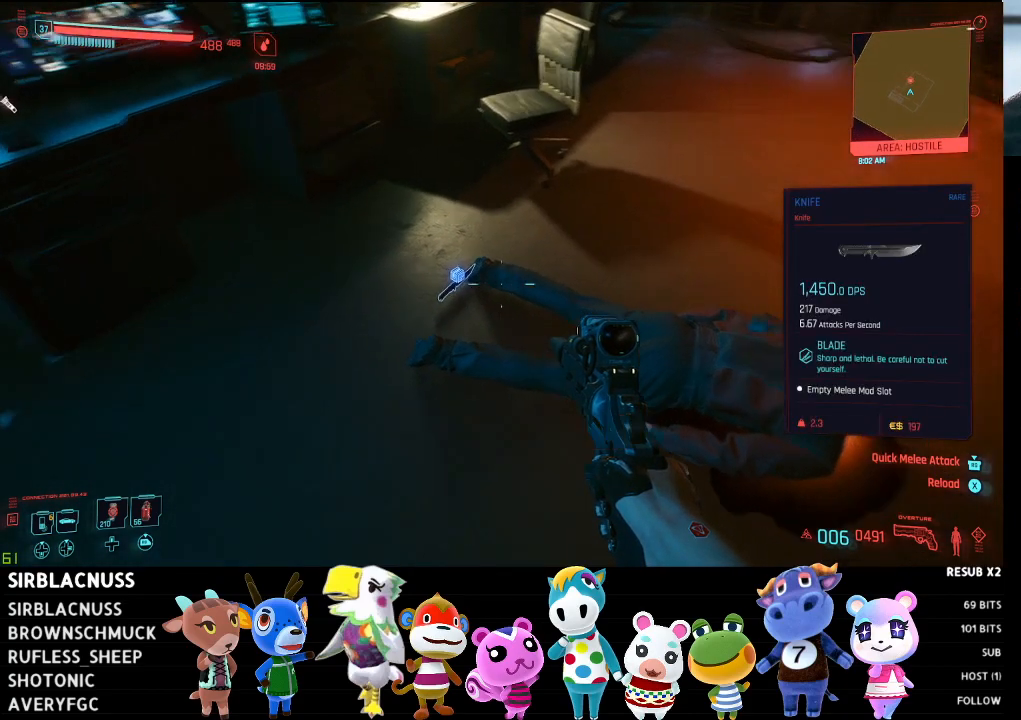
{"buttons": [], "left_stick": "center", "right_stick": "center", "events": [[283, "right_stick", "center"]]}
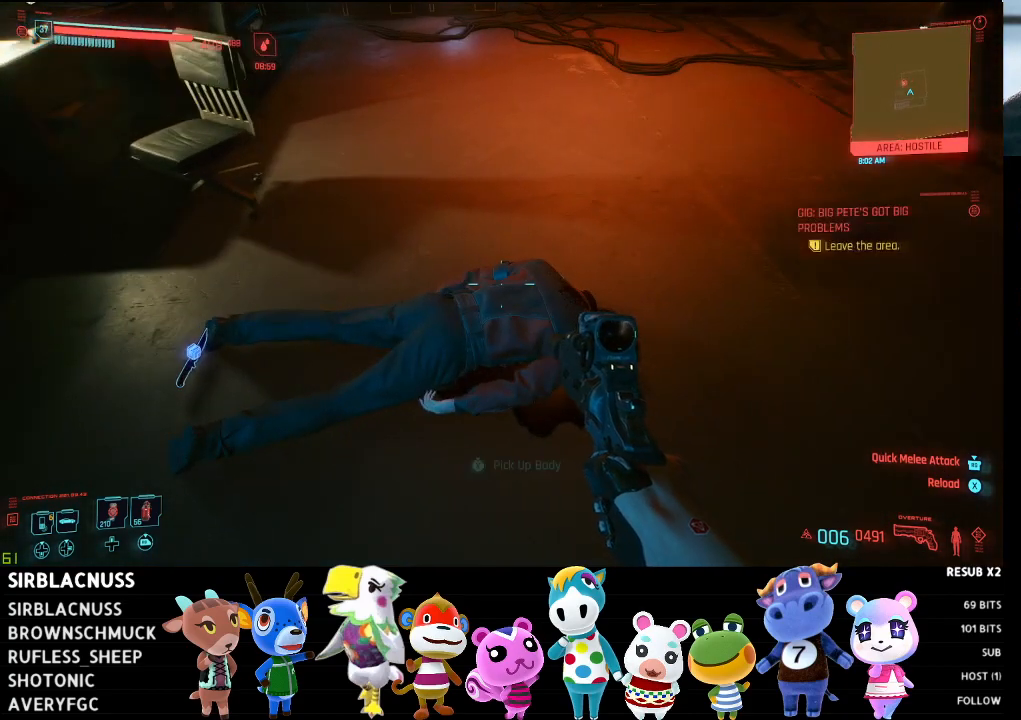
{"buttons": [], "left_stick": "center", "right_stick": "center", "events": []}
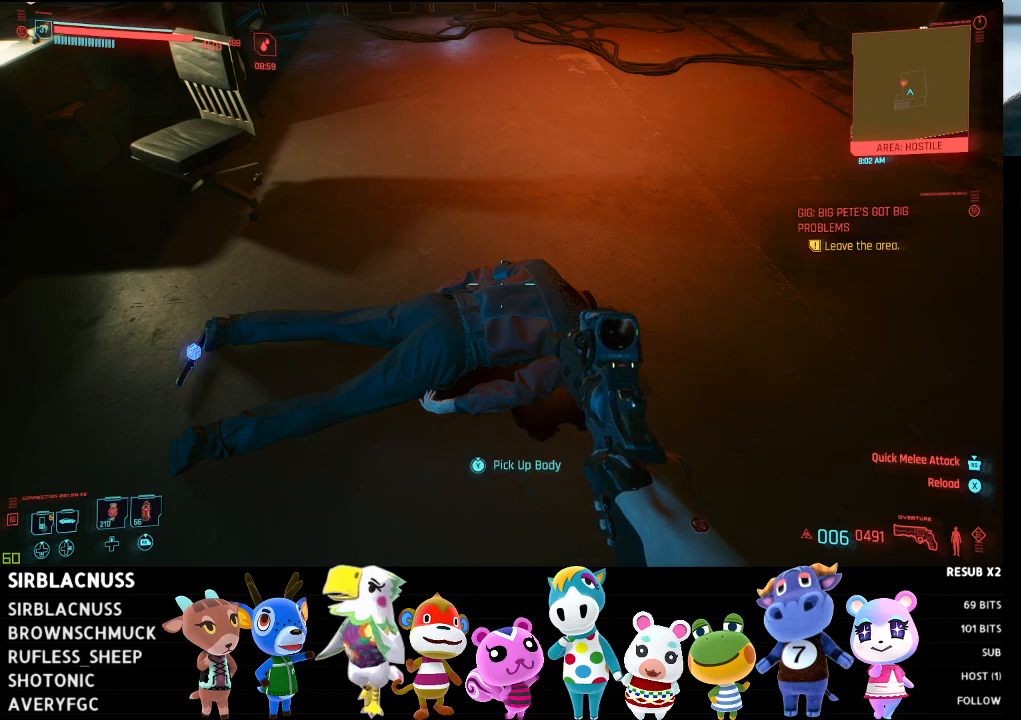
{"buttons": [], "left_stick": "center", "right_stick": "left", "events": [[317, "right_stick", "left"]]}
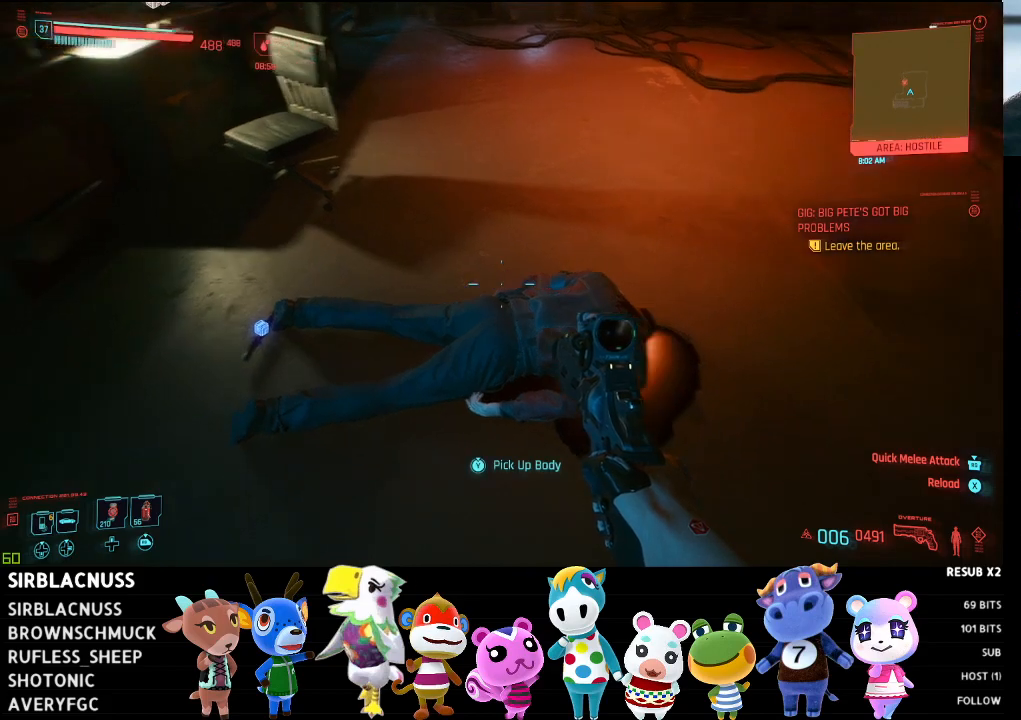
{"buttons": [], "left_stick": "center", "right_stick": "center", "events": [[233, "right_stick", "center"]]}